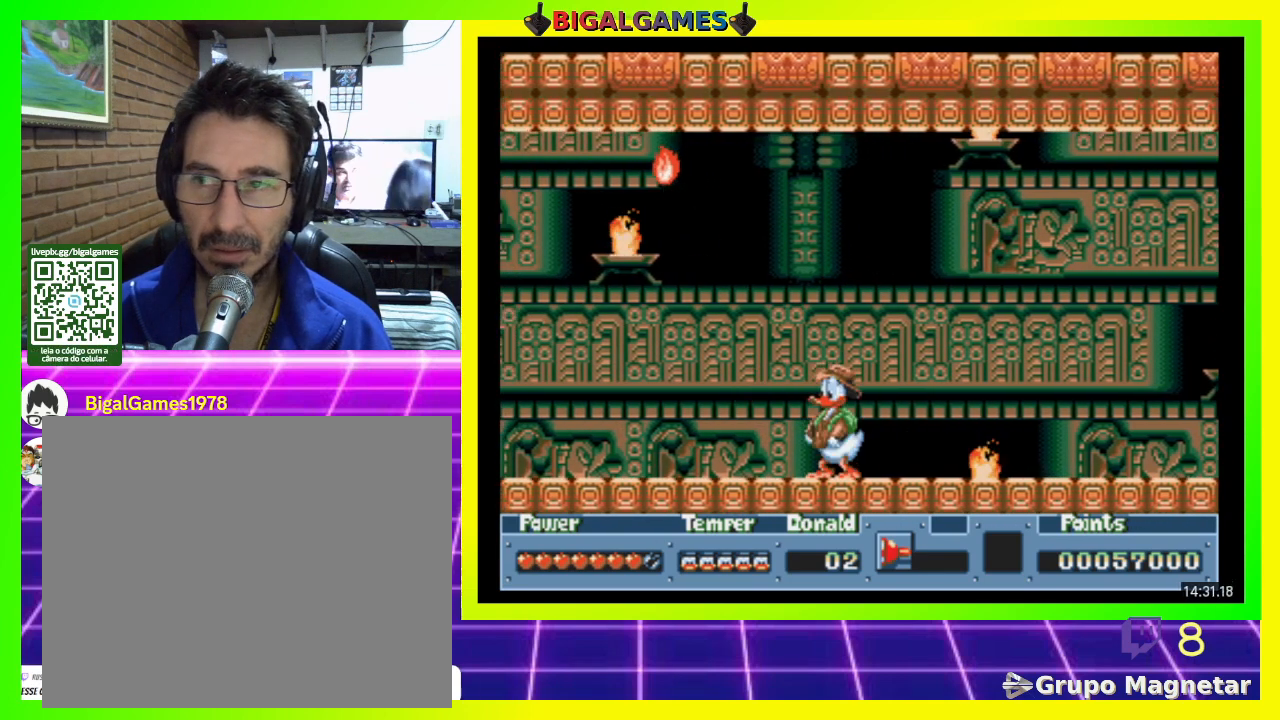
Gameplay with a controller (PlayStation layout); each line is a JSON object with the inputs held at the frame after it (dt_ms = milliseconds from this image to that frame). "events" lists button and stick changes between this image and that frame as [ms after this image, input, new state], when the widget could be followed in between. Not read: left_stick.
{"dt_ms": 500, "buttons": [], "right_stick": "center", "events": []}
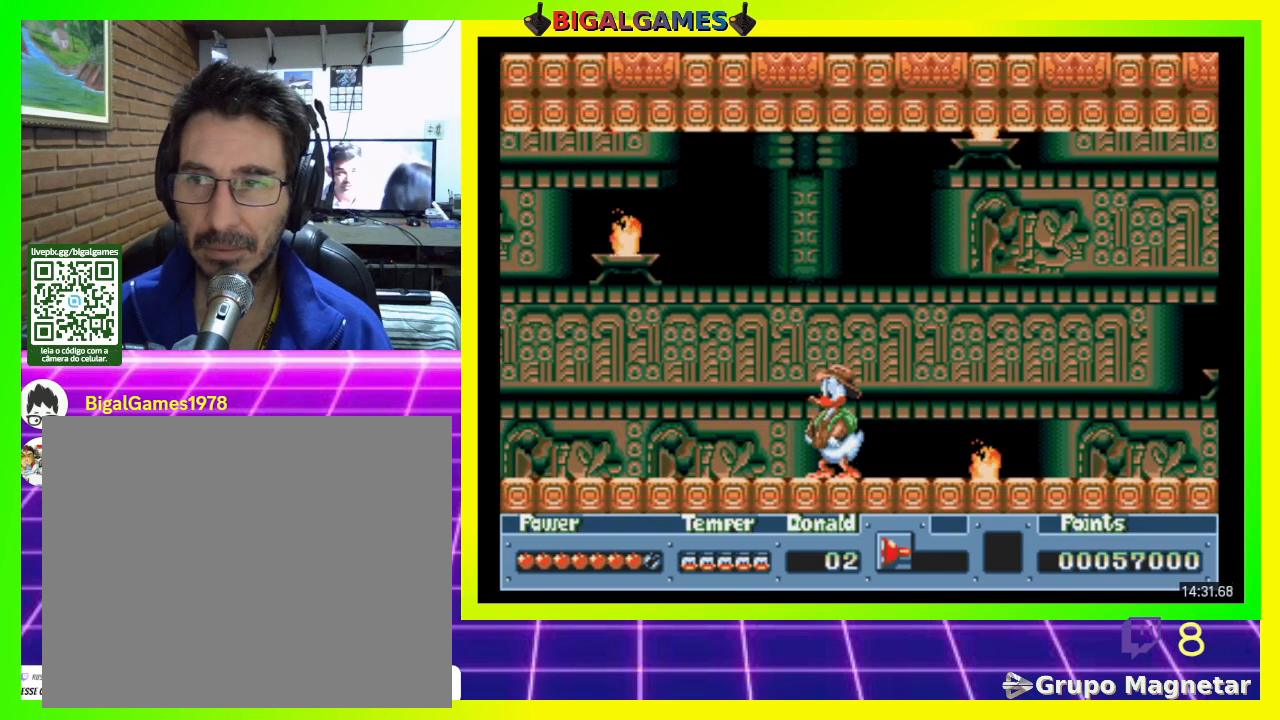
{"dt_ms": 500, "buttons": [], "right_stick": "center", "events": [[67, "DPAD_LEFT", "down"], [233, "DPAD_LEFT", "up"]]}
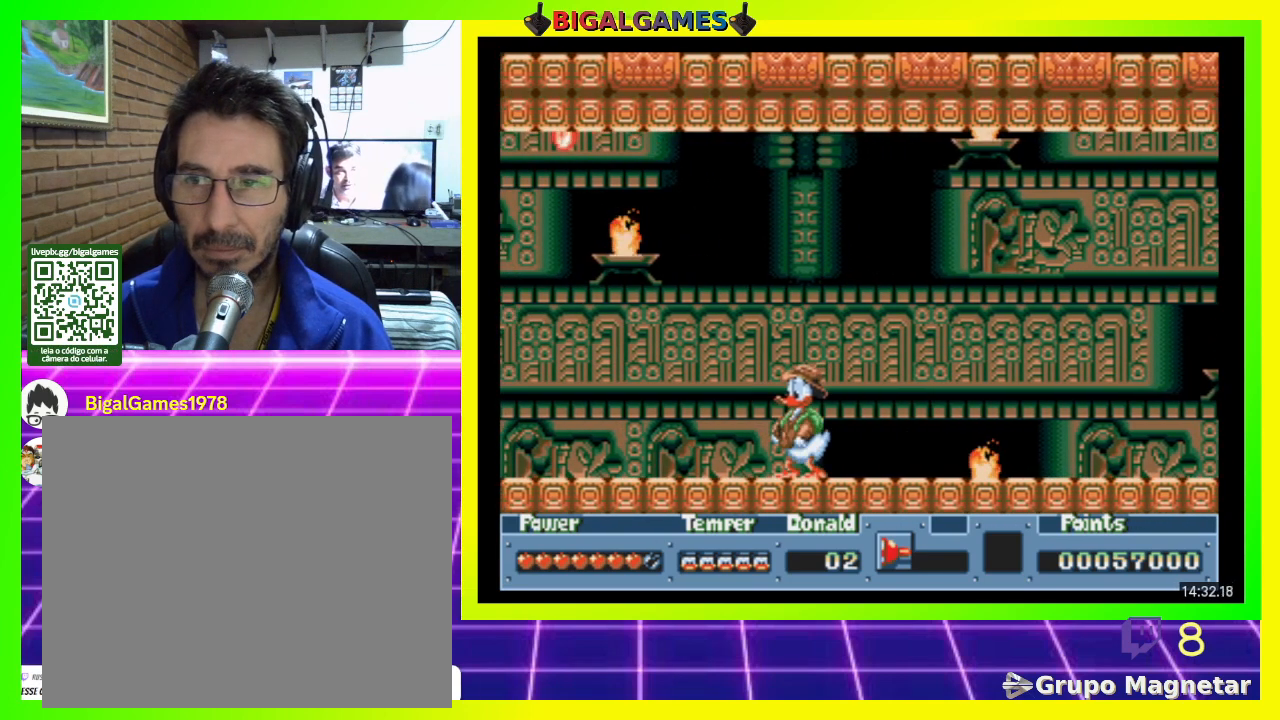
{"dt_ms": 500, "buttons": ["DPAD_LEFT"], "right_stick": "center", "events": [[267, "DPAD_LEFT", "down"]]}
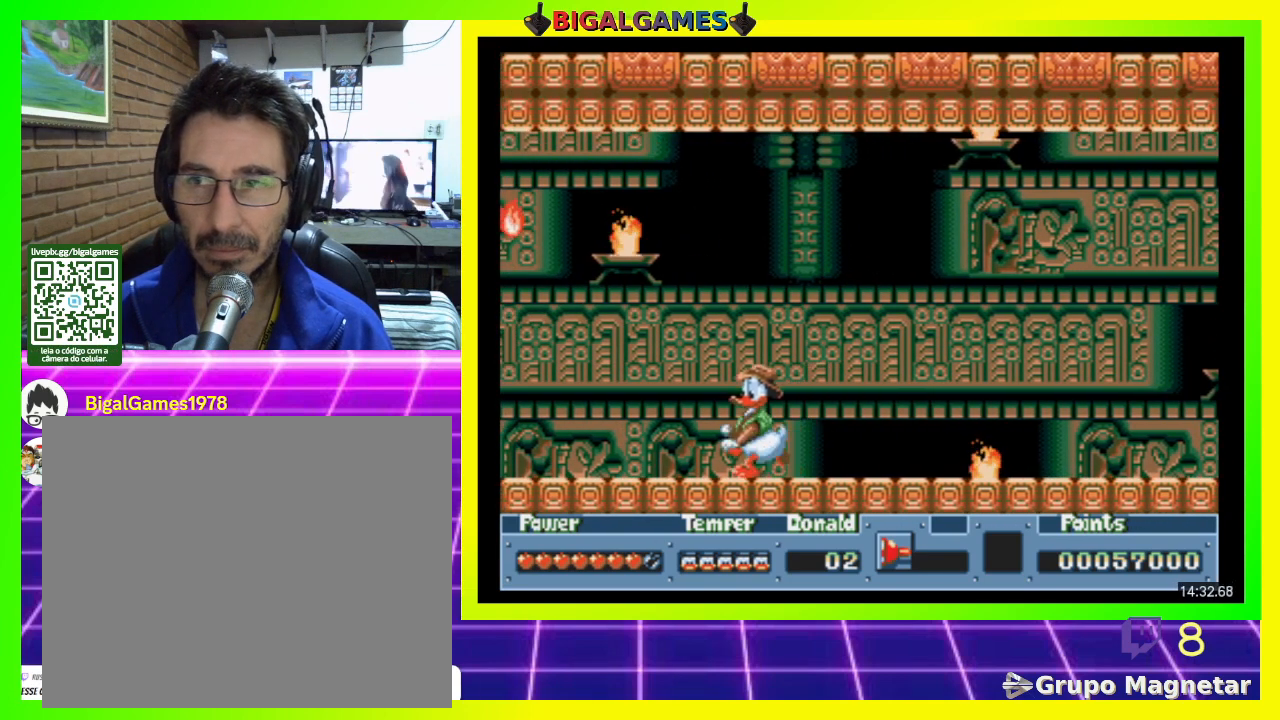
{"dt_ms": 500, "buttons": [], "right_stick": "center", "events": [[167, "DPAD_LEFT", "up"]]}
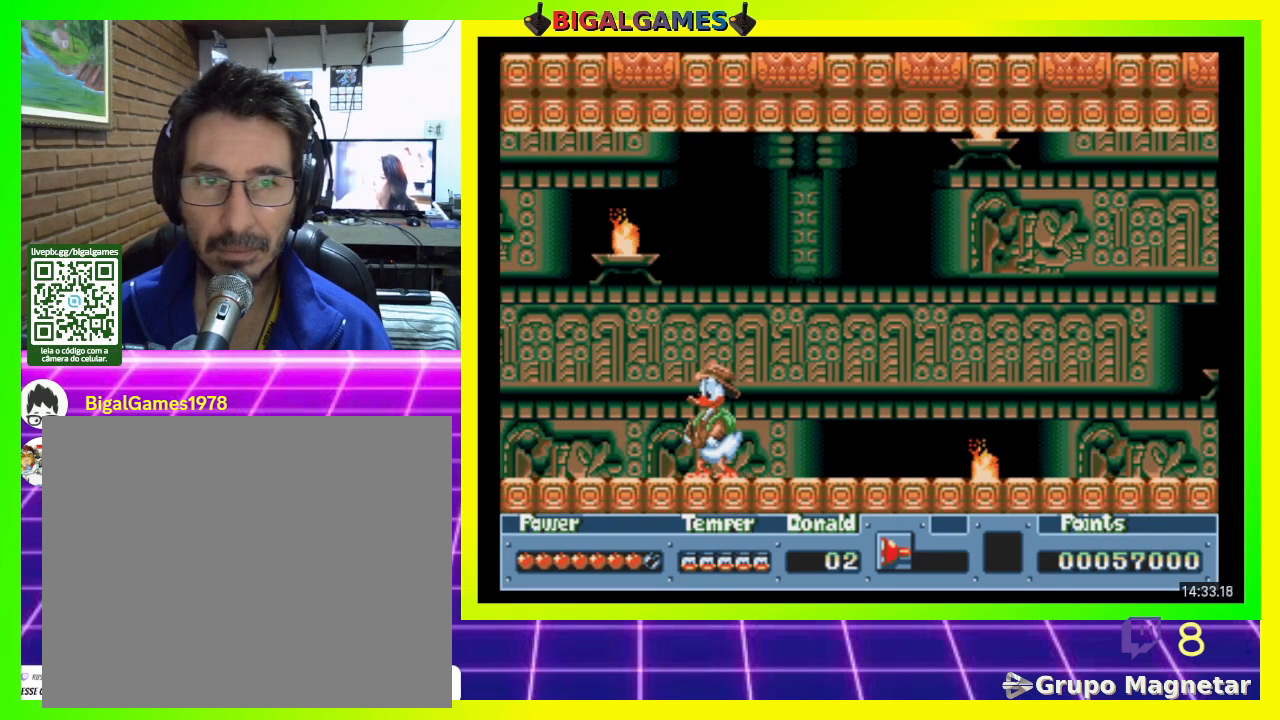
{"dt_ms": 500, "buttons": ["DPAD_LEFT"], "right_stick": "center", "events": [[33, "DPAD_LEFT", "down"]]}
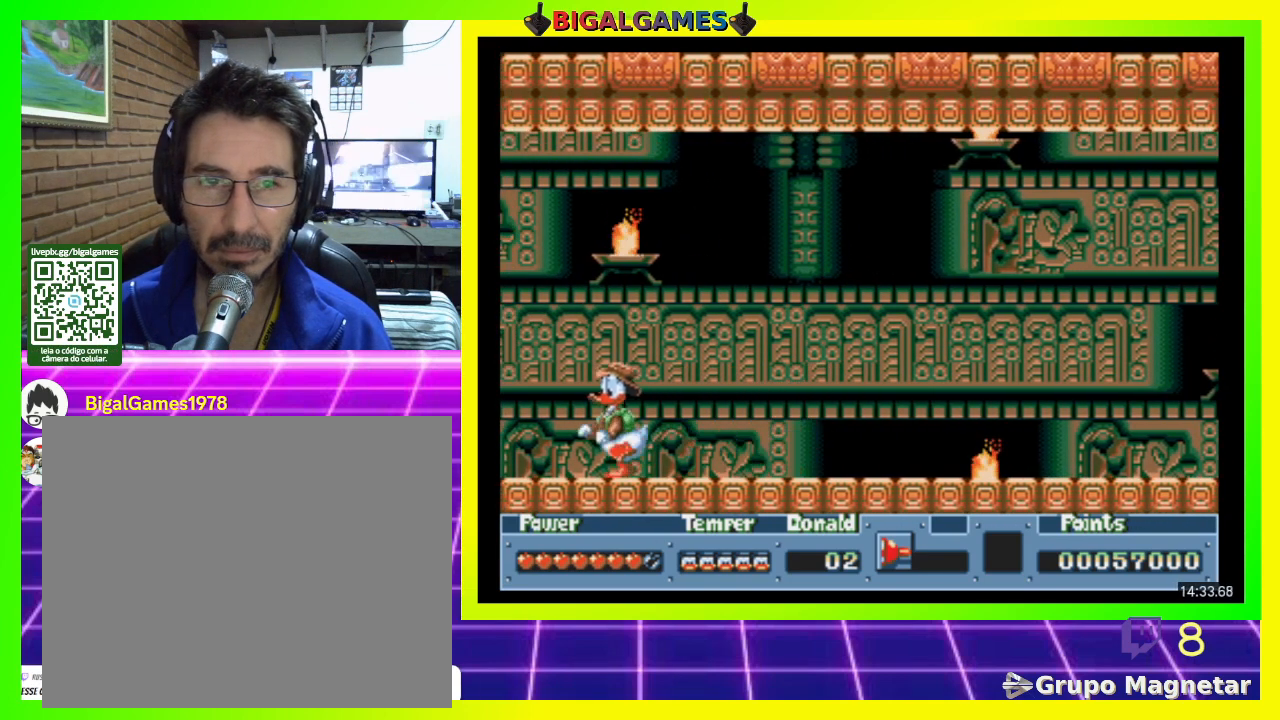
{"dt_ms": 500, "buttons": ["DPAD_LEFT"], "right_stick": "center", "events": []}
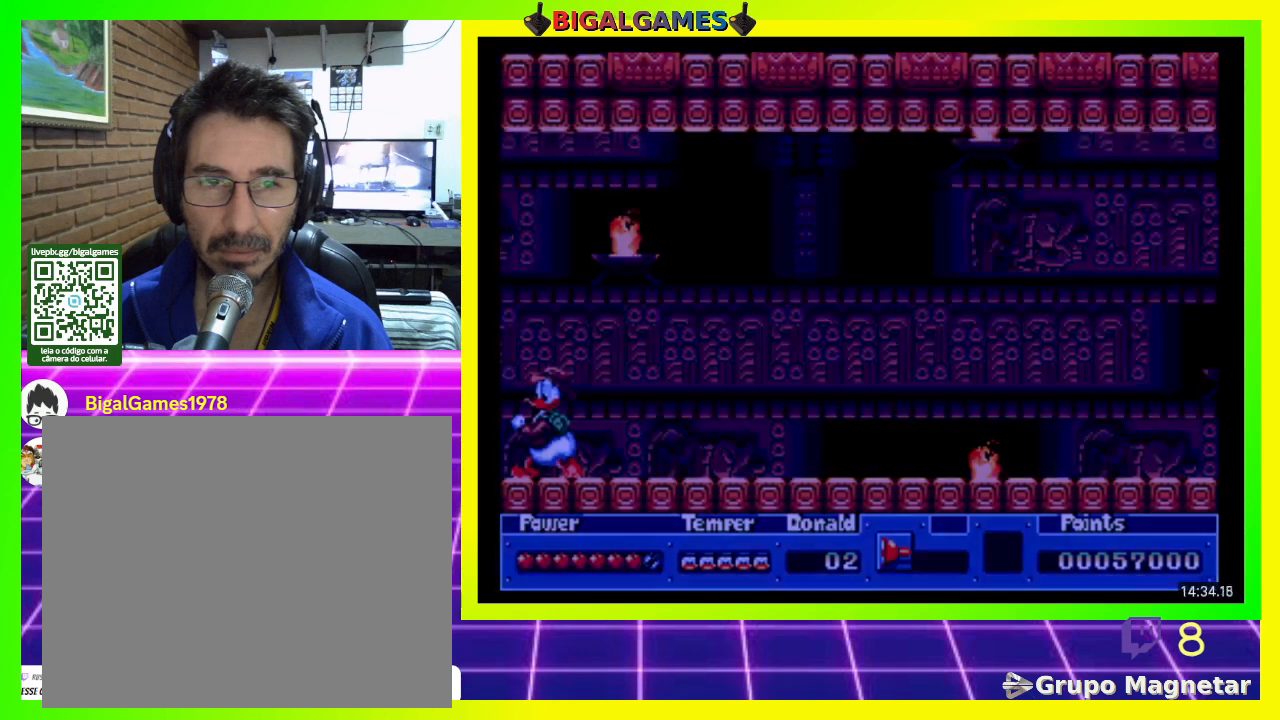
{"dt_ms": 500, "buttons": [], "right_stick": "center", "events": [[333, "DPAD_LEFT", "up"]]}
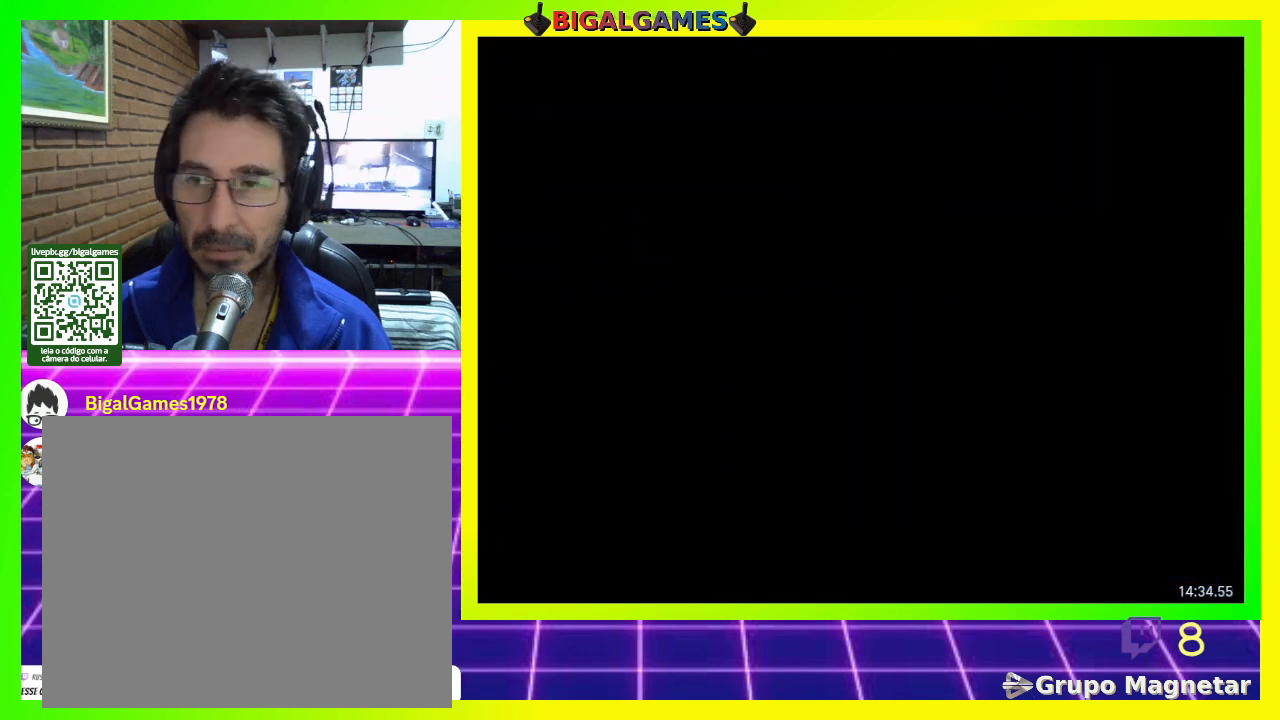
{"dt_ms": 500, "buttons": [], "right_stick": "center", "events": []}
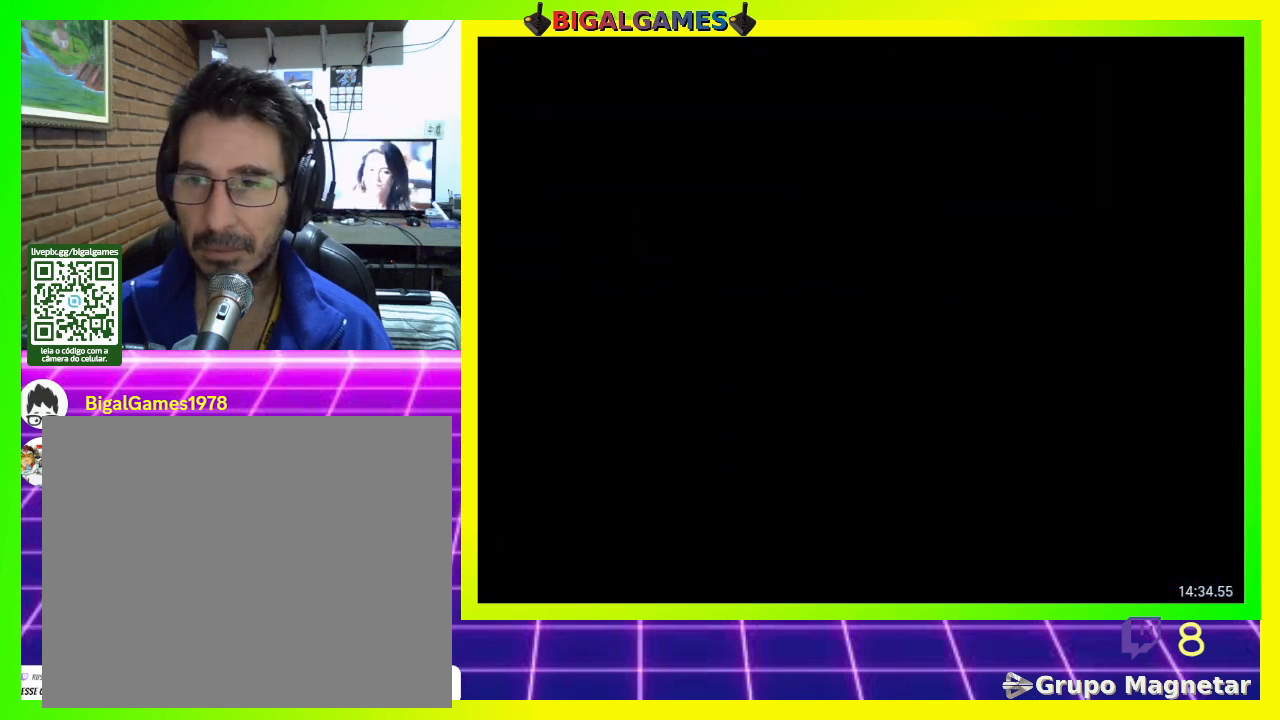
{"dt_ms": 500, "buttons": [], "right_stick": "center", "events": []}
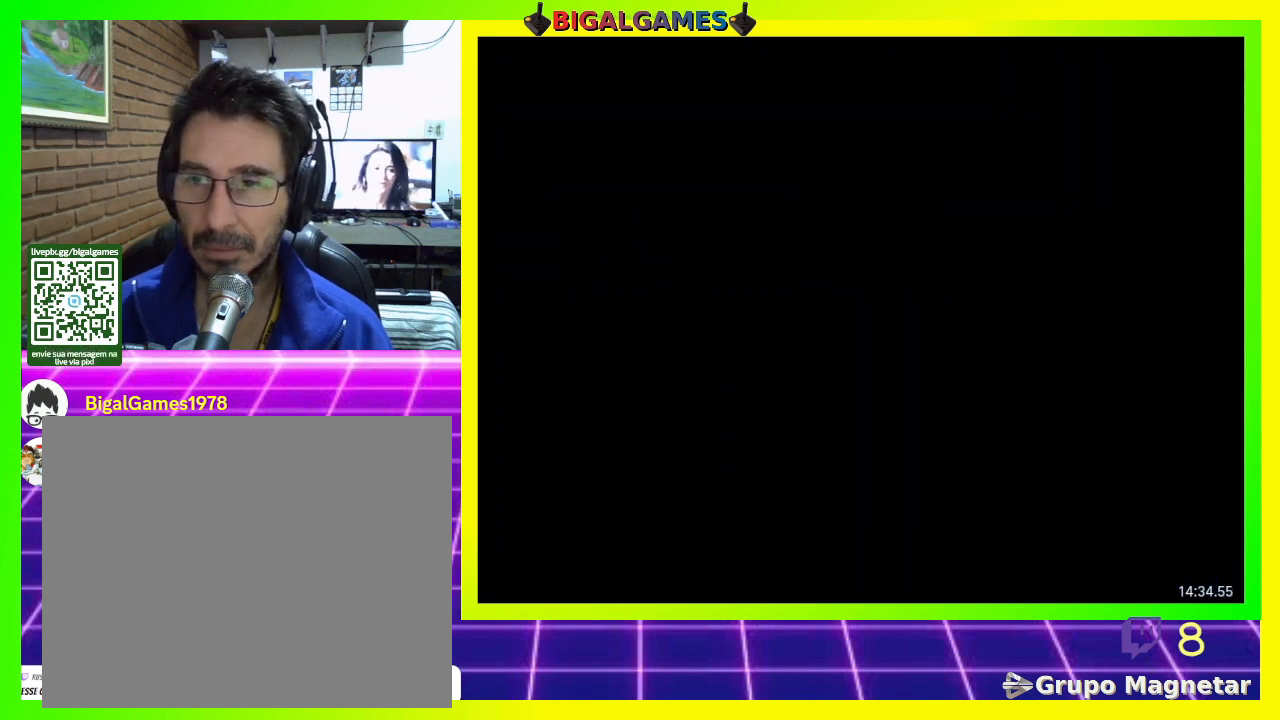
{"dt_ms": 500, "buttons": [], "right_stick": "center", "events": []}
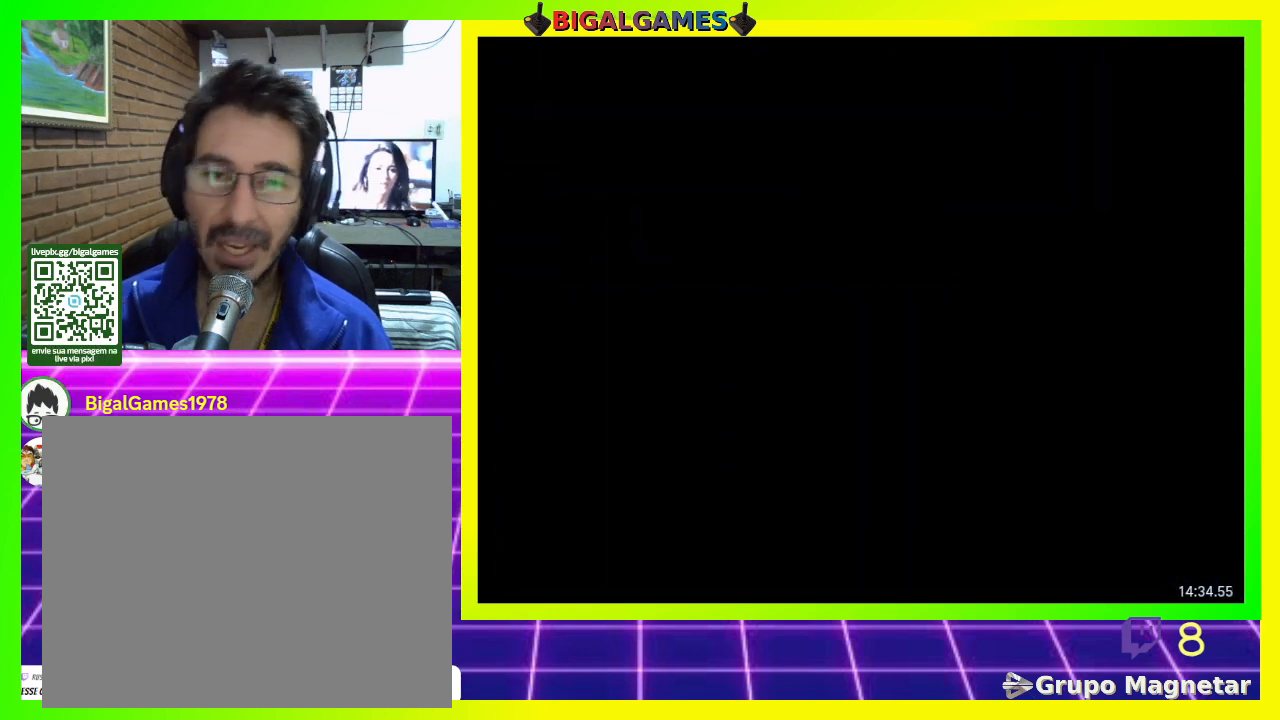
{"dt_ms": 500, "buttons": [], "right_stick": "center", "events": []}
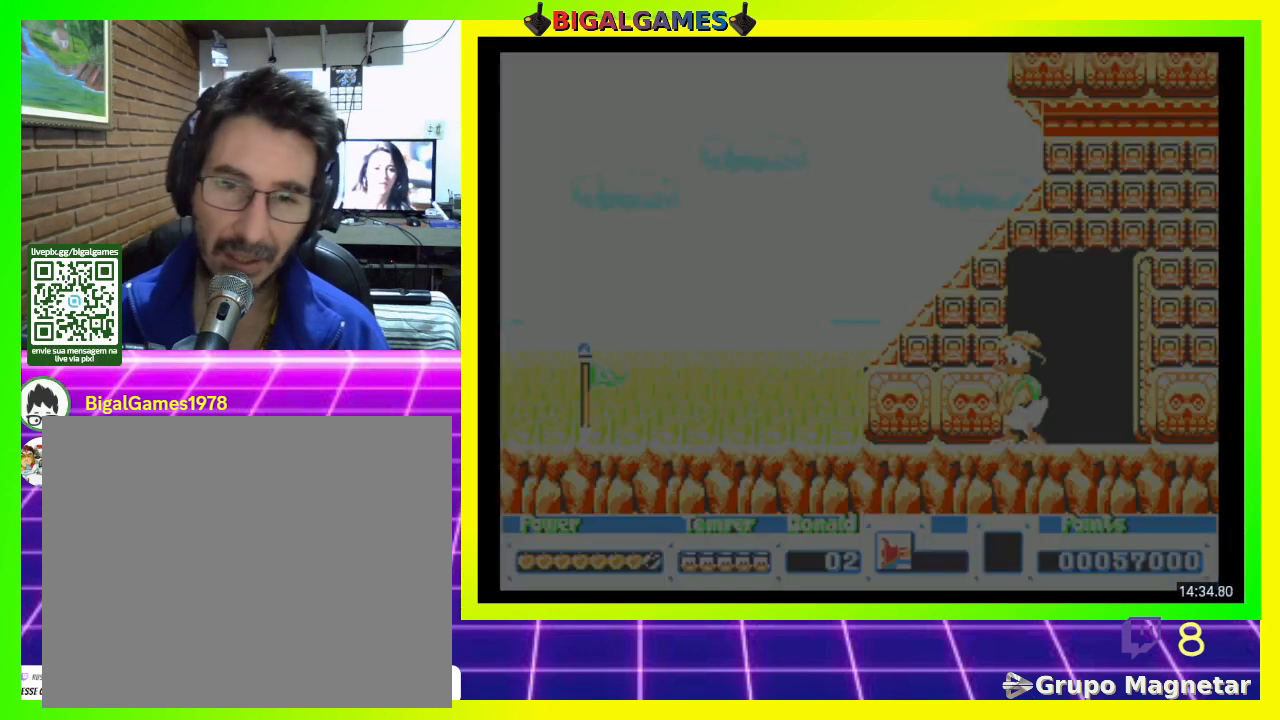
{"dt_ms": 500, "buttons": [], "right_stick": "center", "events": []}
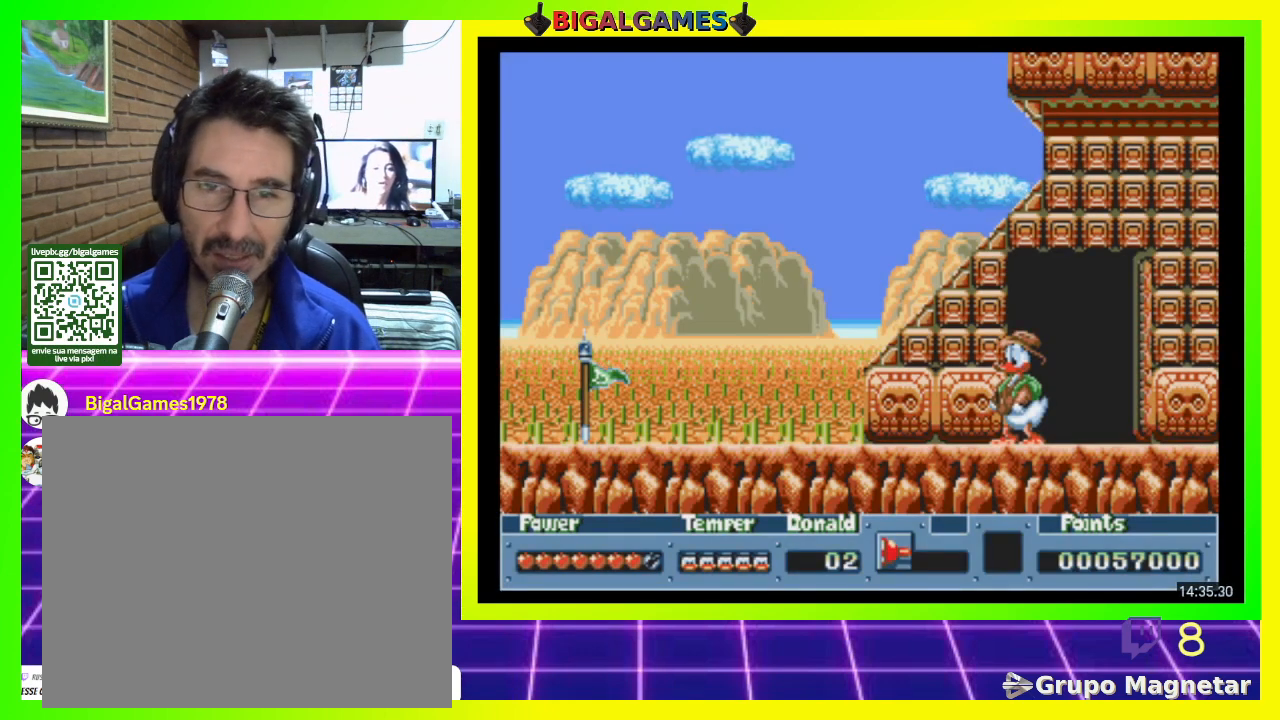
{"dt_ms": 500, "buttons": ["DPAD_LEFT"], "right_stick": "center", "events": [[433, "DPAD_LEFT", "down"]]}
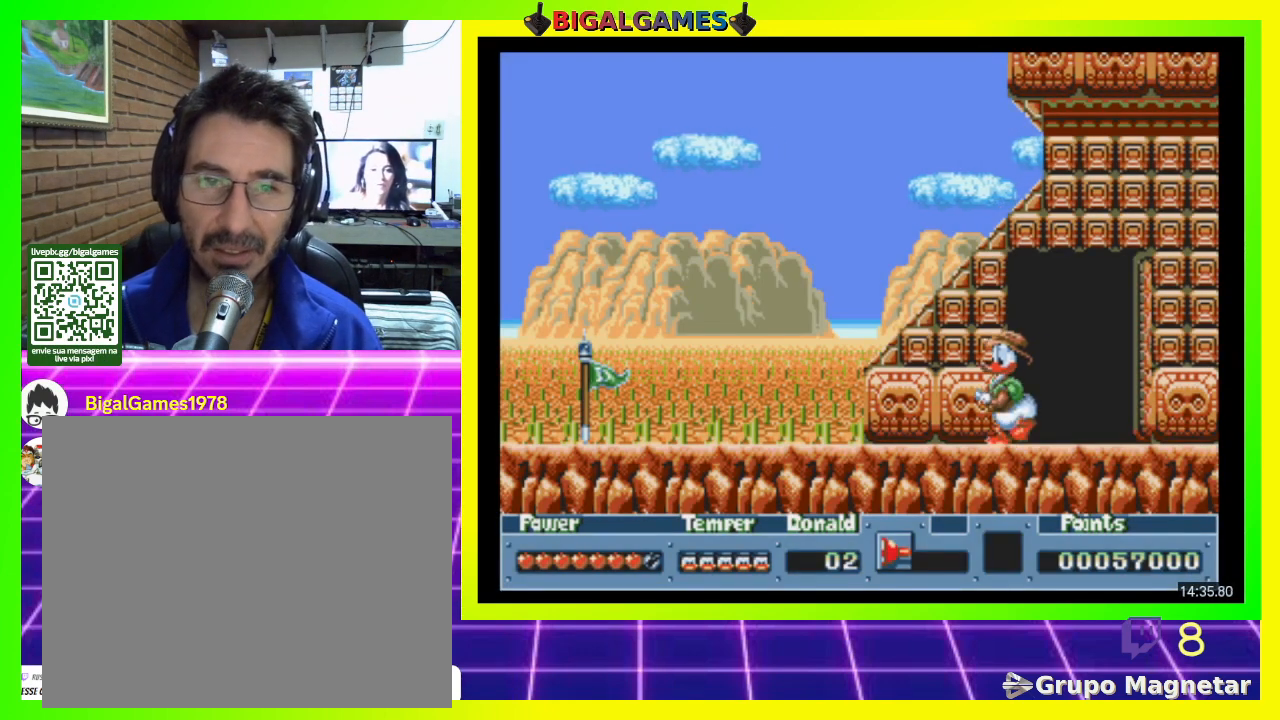
{"dt_ms": 500, "buttons": ["DPAD_LEFT"], "right_stick": "center", "events": []}
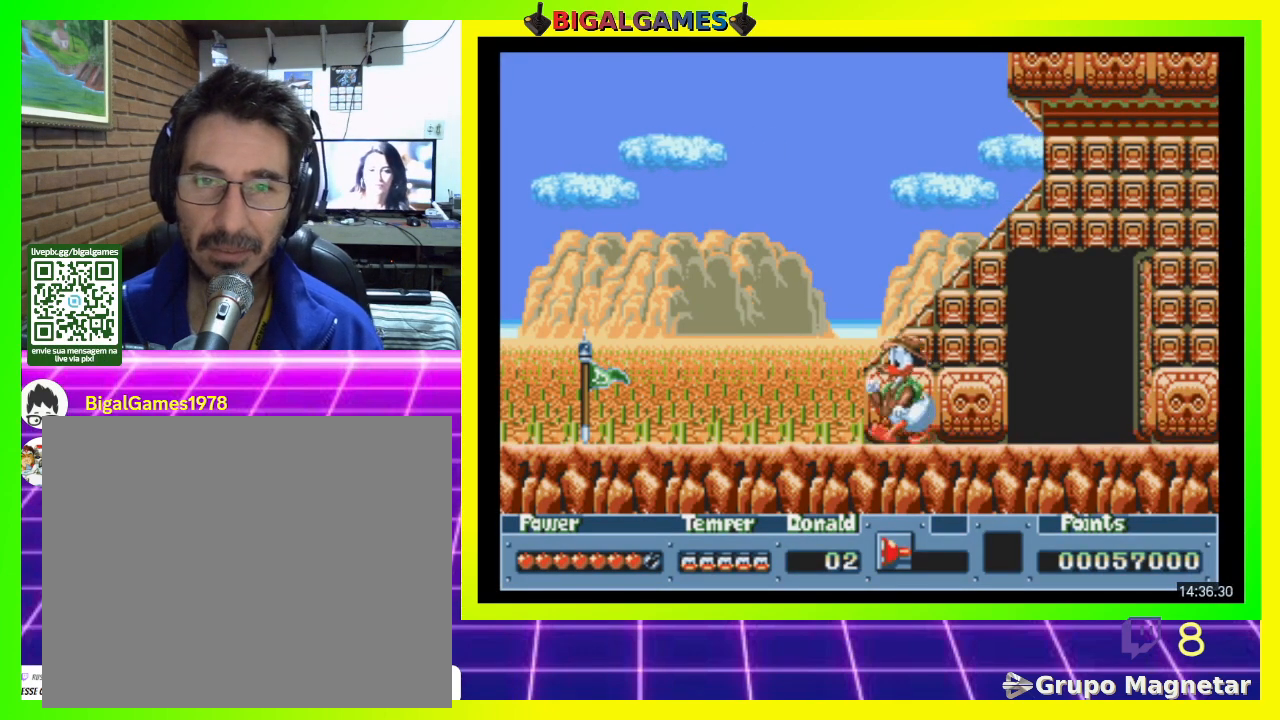
{"dt_ms": 500, "buttons": ["DPAD_LEFT"], "right_stick": "center", "events": []}
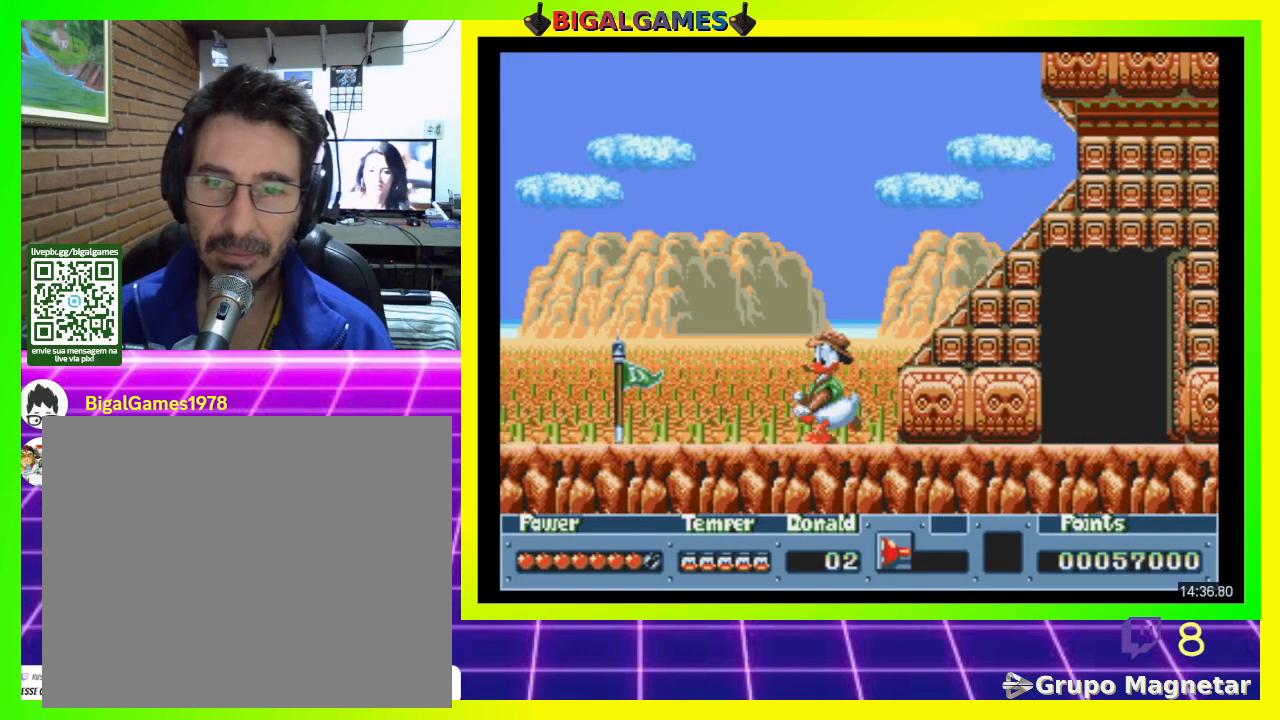
{"dt_ms": 500, "buttons": ["DPAD_LEFT"], "right_stick": "center", "events": []}
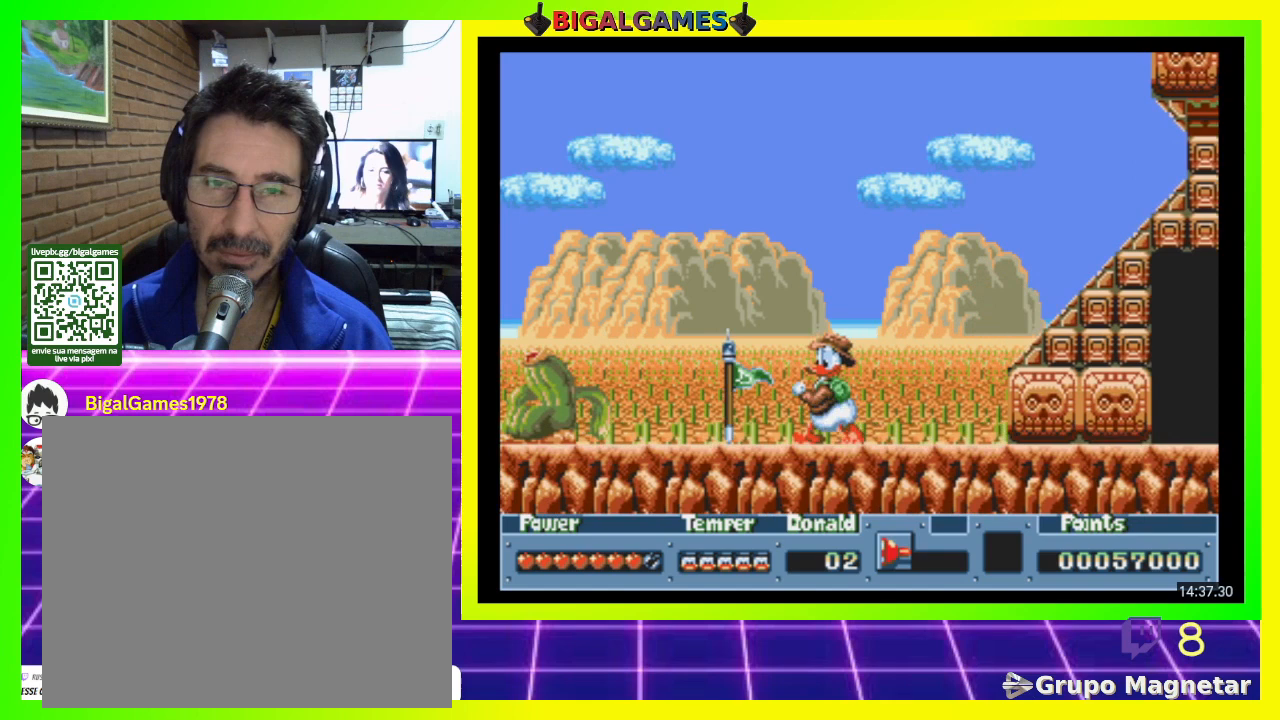
{"dt_ms": 500, "buttons": ["DPAD_LEFT"], "right_stick": "center", "events": []}
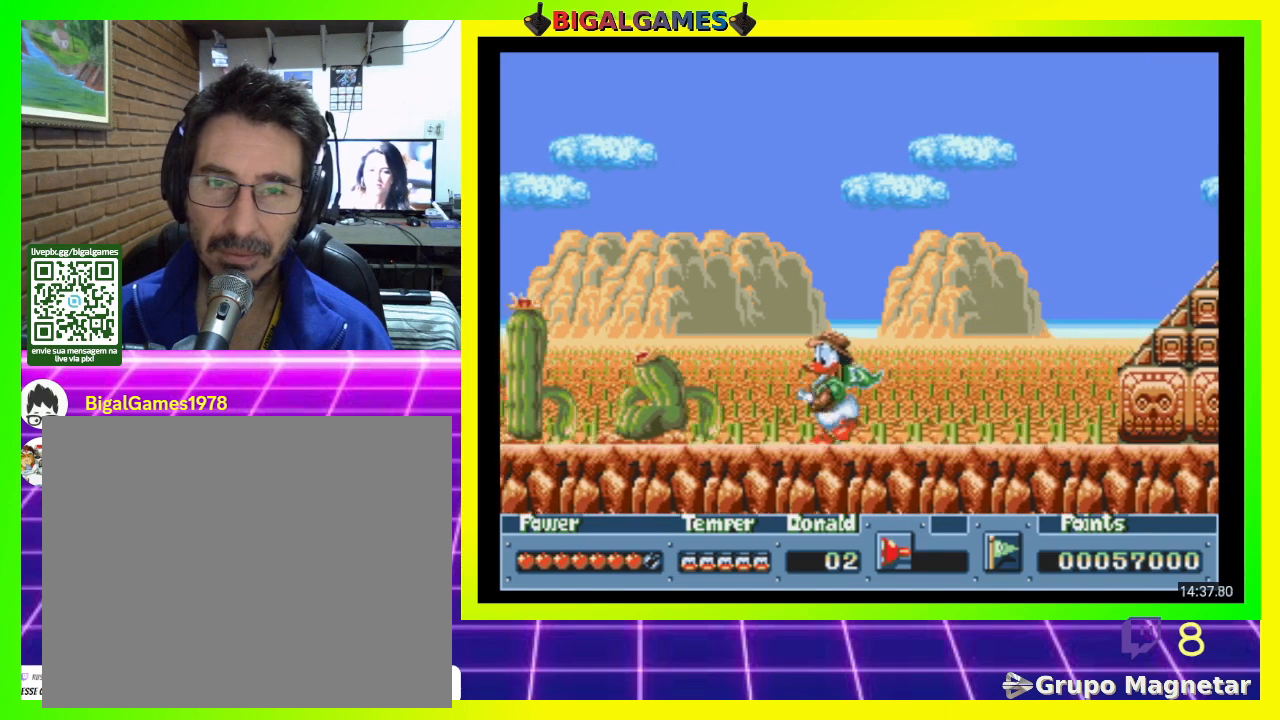
{"dt_ms": 500, "buttons": [], "right_stick": "center", "events": [[133, "DPAD_LEFT", "up"], [267, "DPAD_RIGHT", "down"], [367, "DPAD_RIGHT", "up"]]}
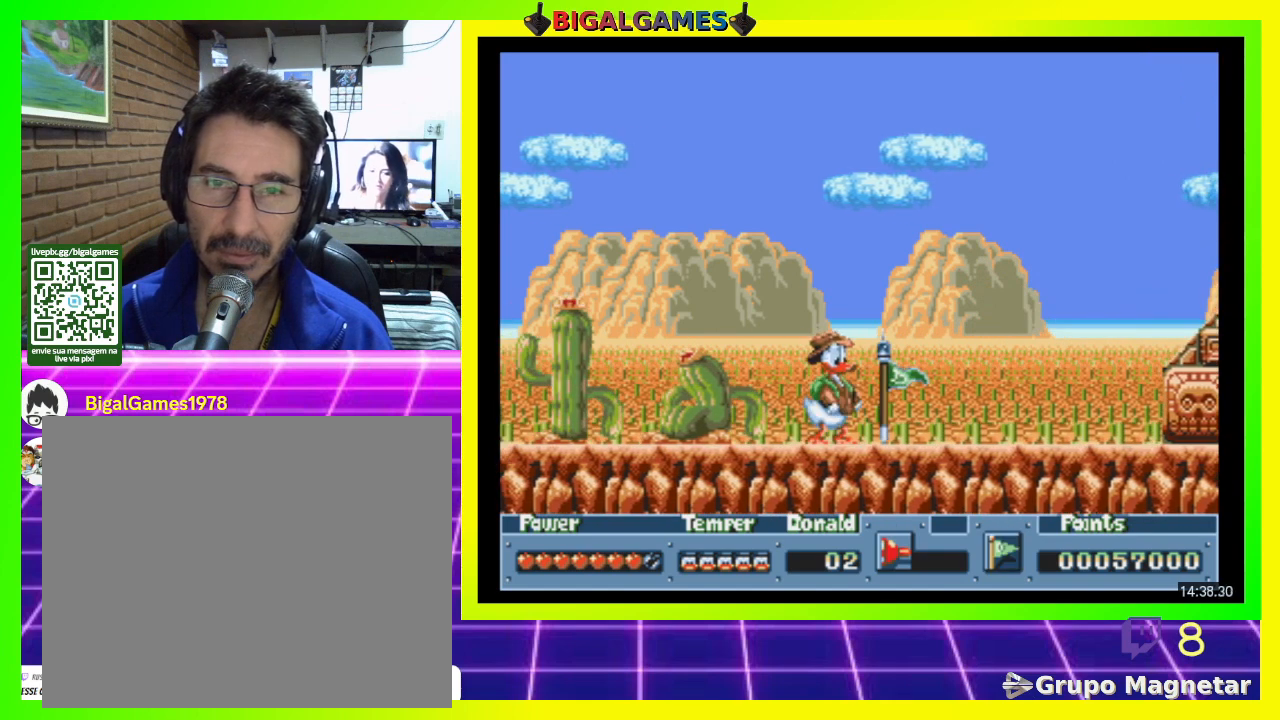
{"dt_ms": 1000, "buttons": [], "right_stick": "center"}
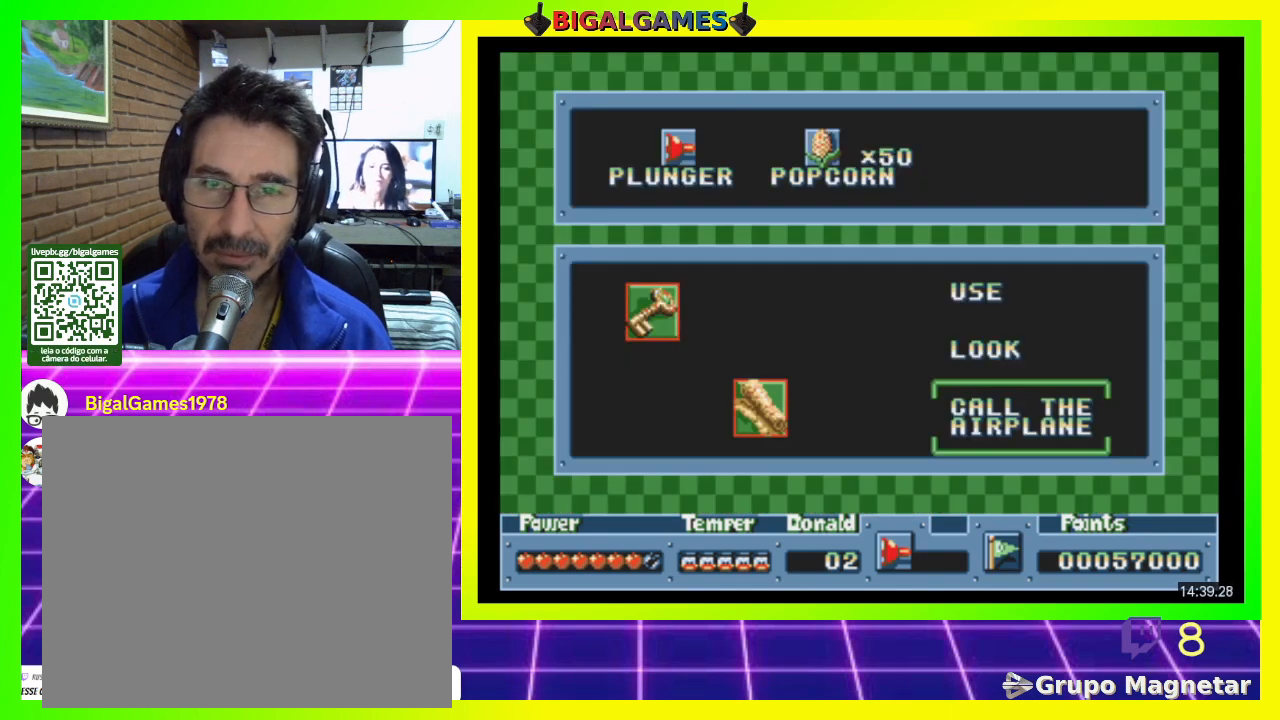
{"dt_ms": 500, "buttons": [], "right_stick": "center", "events": []}
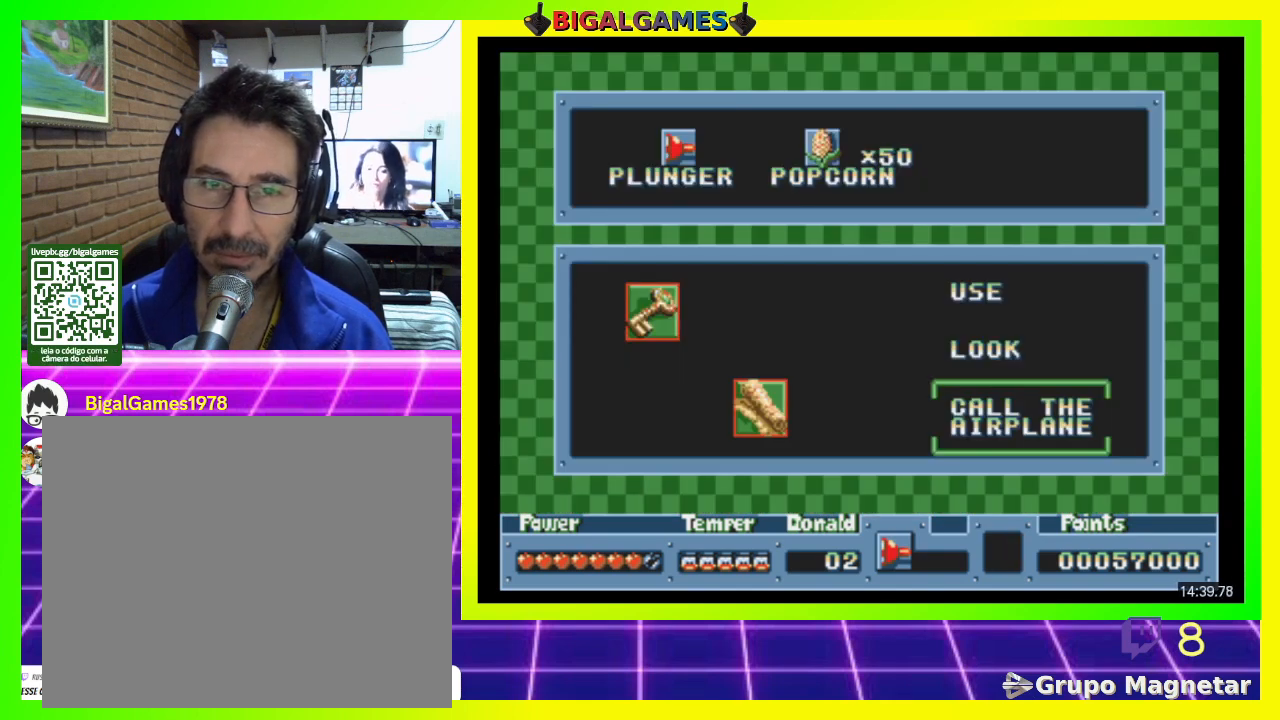
{"dt_ms": 500, "buttons": [], "right_stick": "center", "events": [[67, "CROSS", "down"], [267, "CROSS", "up"]]}
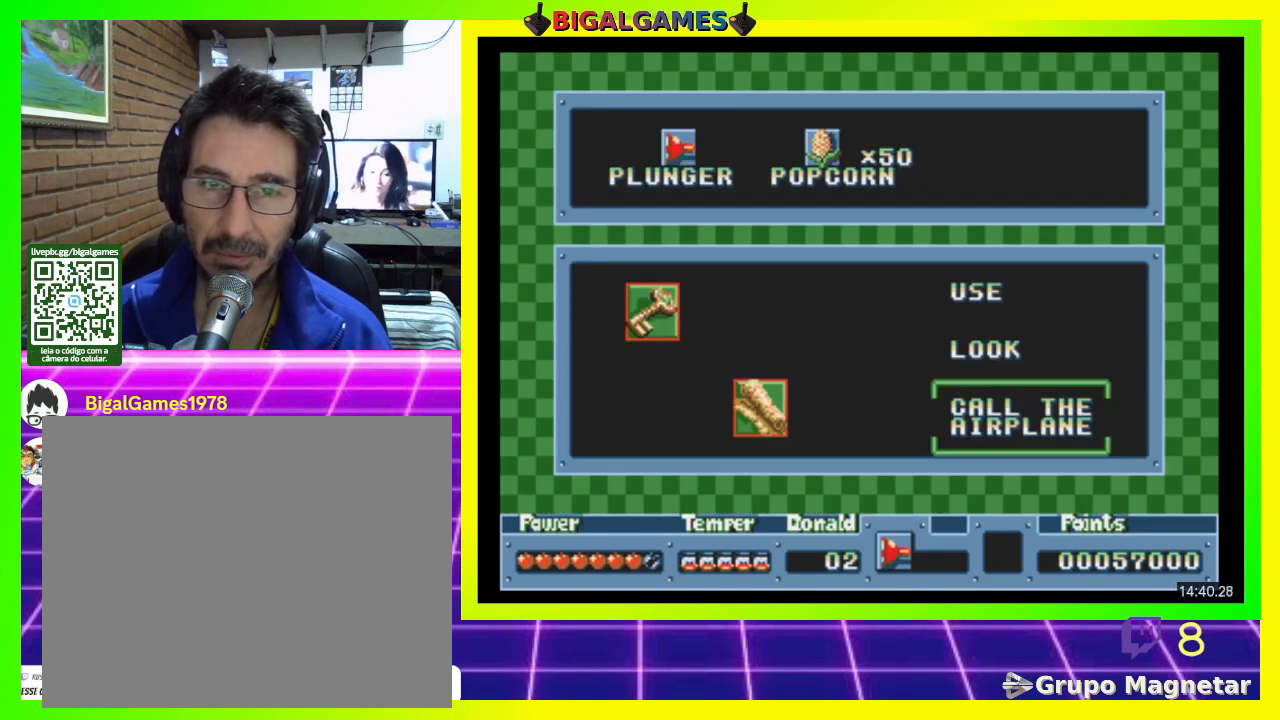
{"dt_ms": 500, "buttons": [], "right_stick": "center", "events": []}
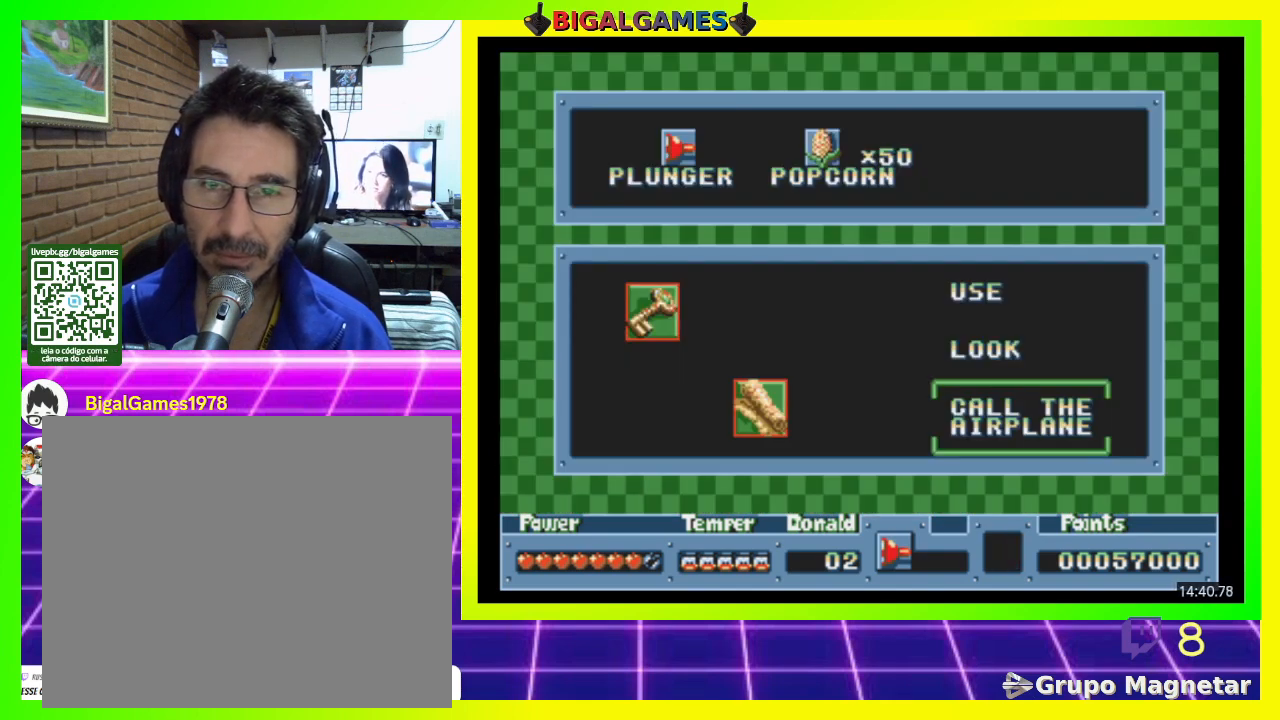
{"dt_ms": 500, "buttons": [], "right_stick": "center", "events": []}
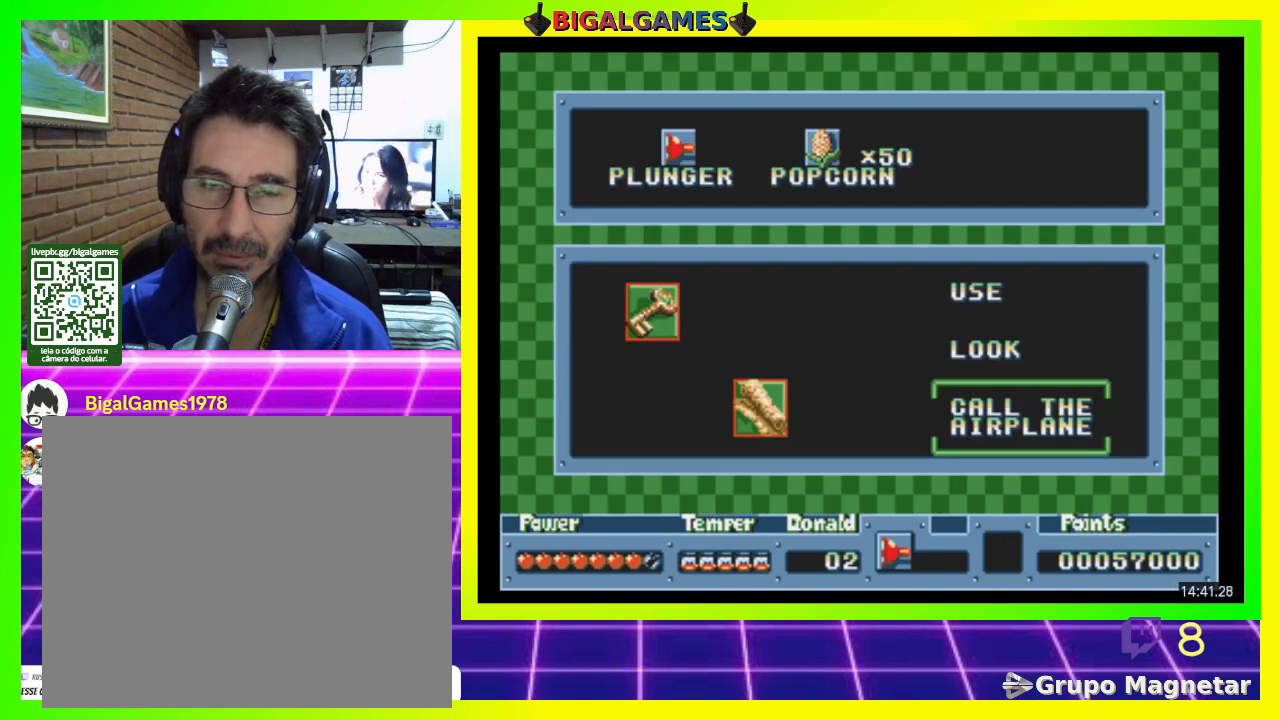
{"dt_ms": 500, "buttons": [], "right_stick": "center", "events": [[100, "CIRCLE", "down"], [233, "CIRCLE", "up"]]}